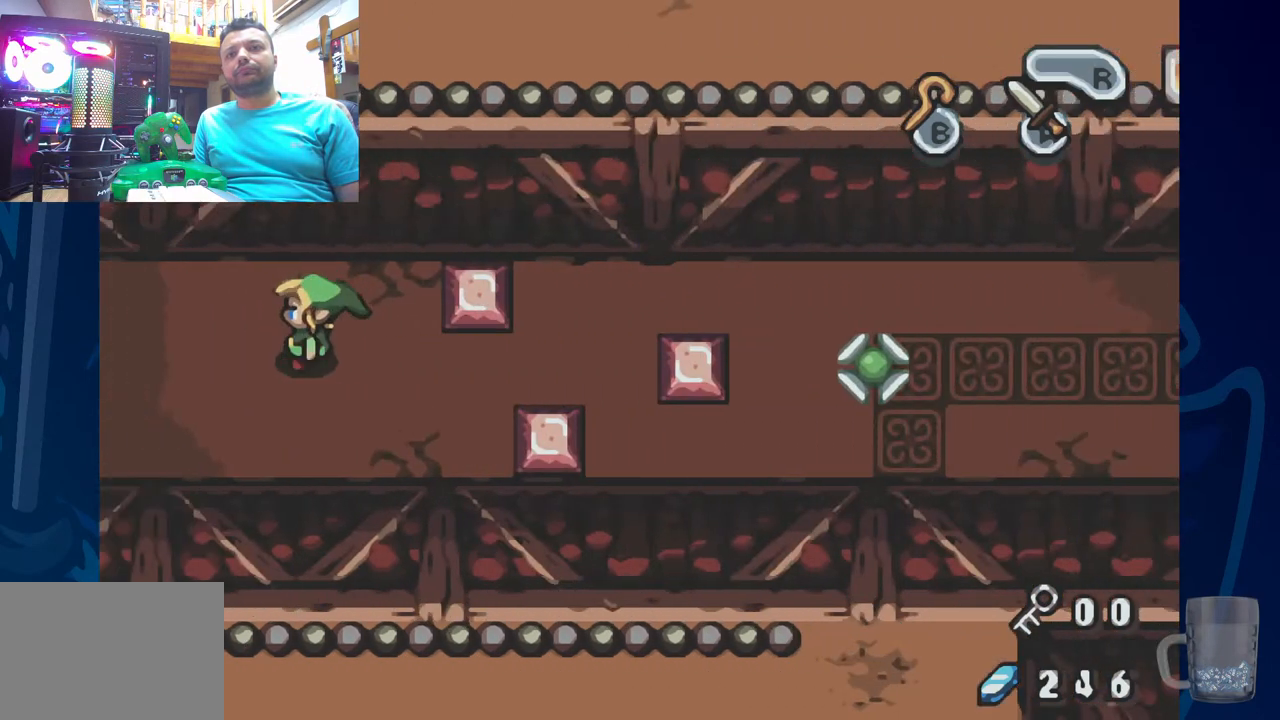
Gameplay with a controller (PlayStation layout); each line is a JSON object with the inputs held at the frame after it. "events" lists button and stick changes between this image and that frame as [ms after this image, input, new state], when the widget could be followed in between. Not read: DPAD_RIGHT.
{"buttons": [], "left_stick": "center", "right_stick": "center", "events": [[117, "DPAD_LEFT", "up"]]}
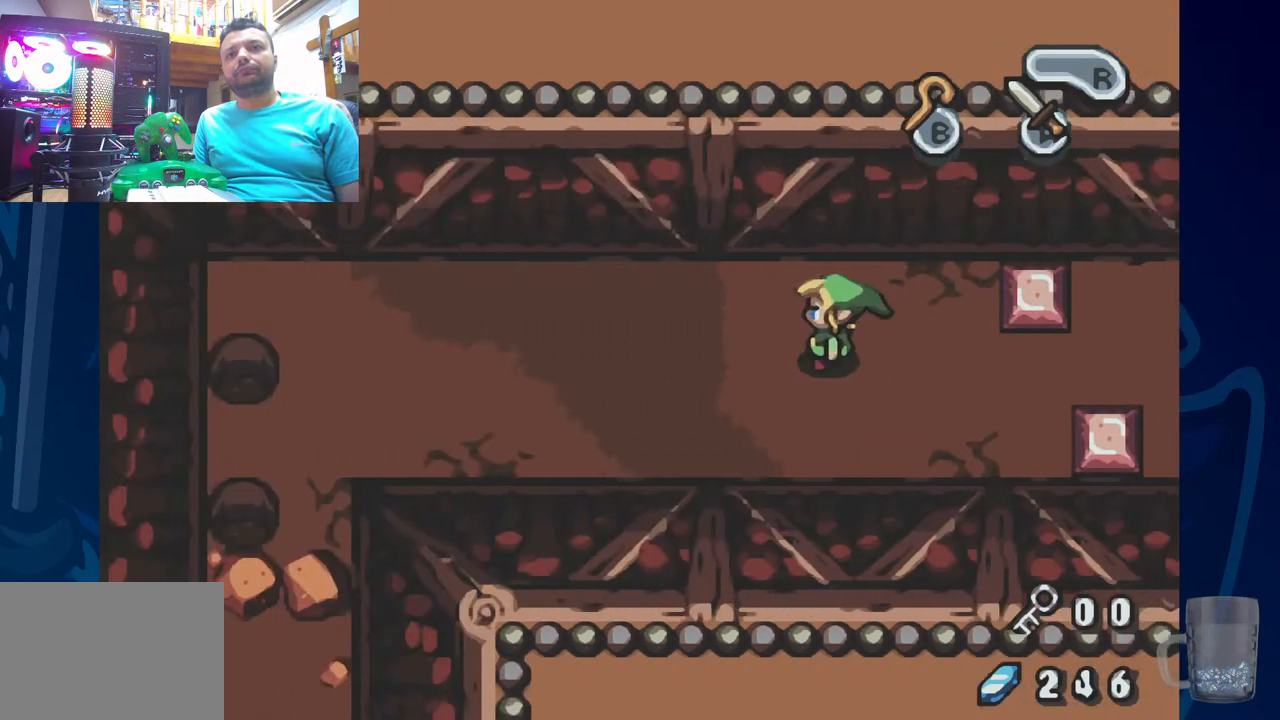
{"buttons": ["R2", "DPAD_LEFT"], "left_stick": "center", "right_stick": "center", "events": [[83, "DPAD_LEFT", "down"], [417, "R2", "down"]]}
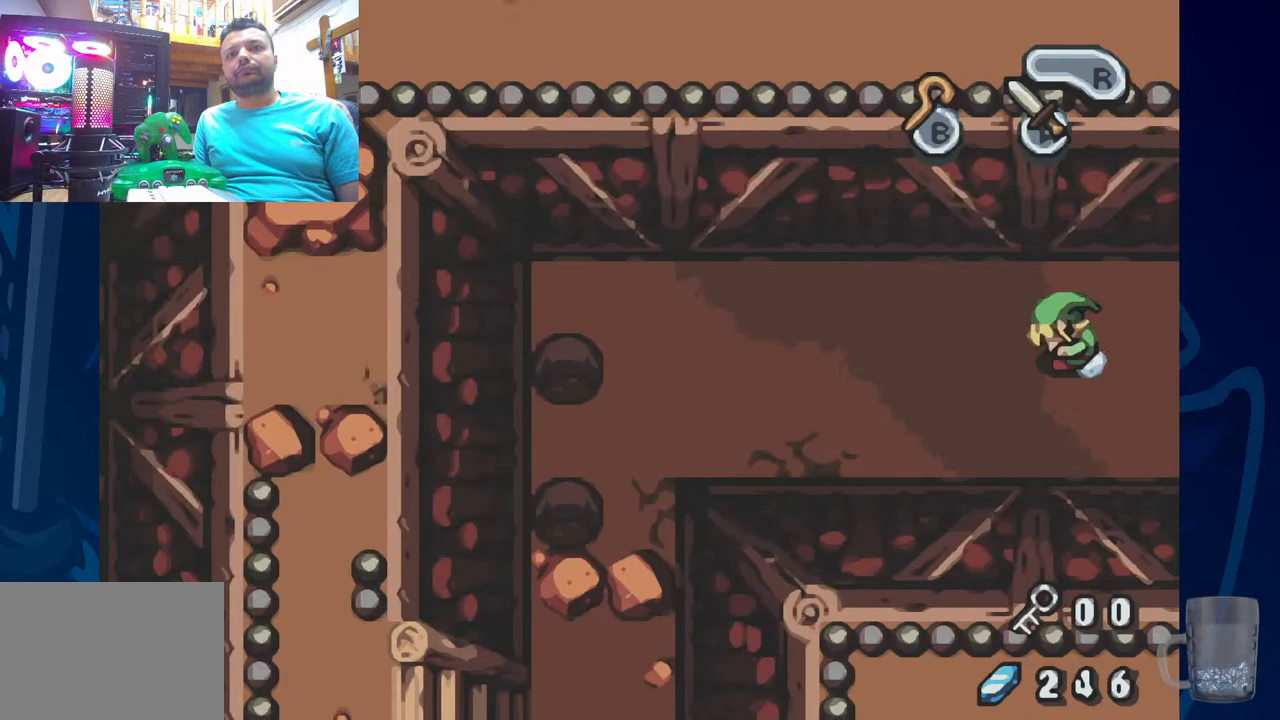
{"buttons": ["DPAD_LEFT"], "left_stick": "center", "right_stick": "center", "events": [[200, "R2", "up"]]}
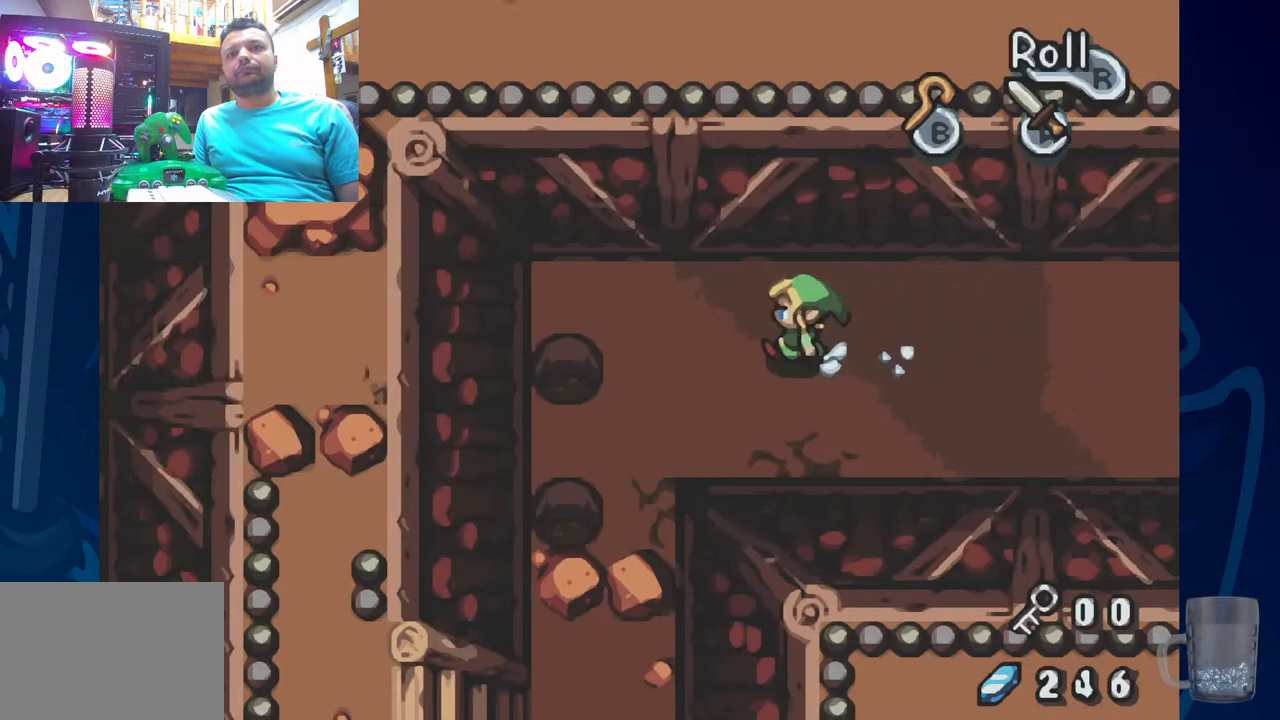
{"buttons": ["DPAD_LEFT"], "left_stick": "center", "right_stick": "center", "events": [[217, "SQUARE", "down"], [300, "SQUARE", "up"]]}
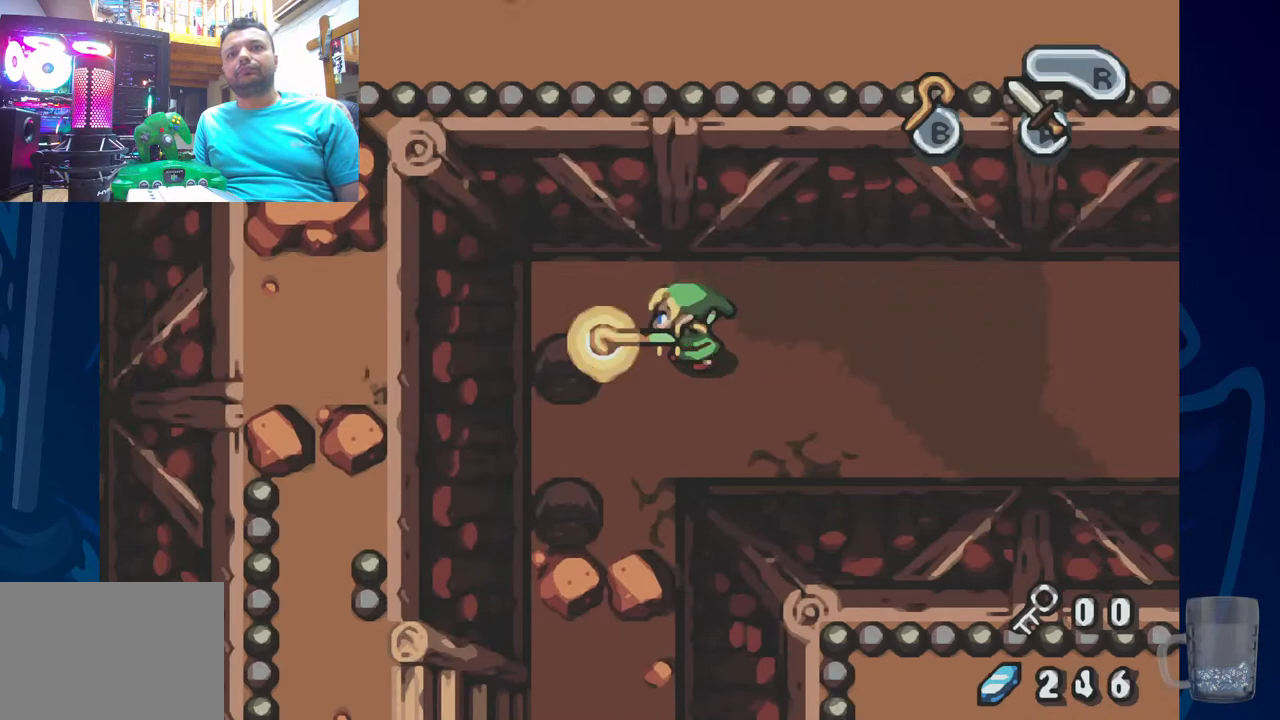
{"buttons": ["DPAD_LEFT"], "left_stick": "center", "right_stick": "center", "events": [[167, "DPAD_DOWN", "down"], [317, "DPAD_DOWN", "up"]]}
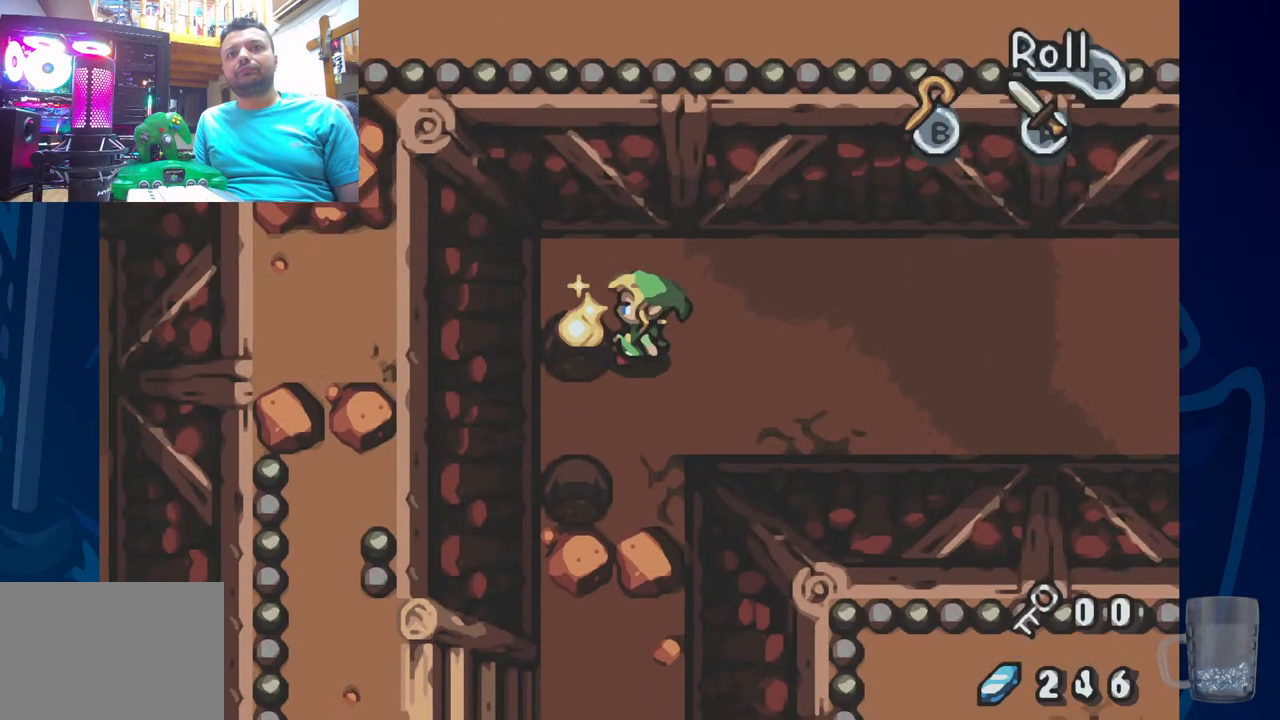
{"buttons": ["DPAD_LEFT"], "left_stick": "center", "right_stick": "center", "events": []}
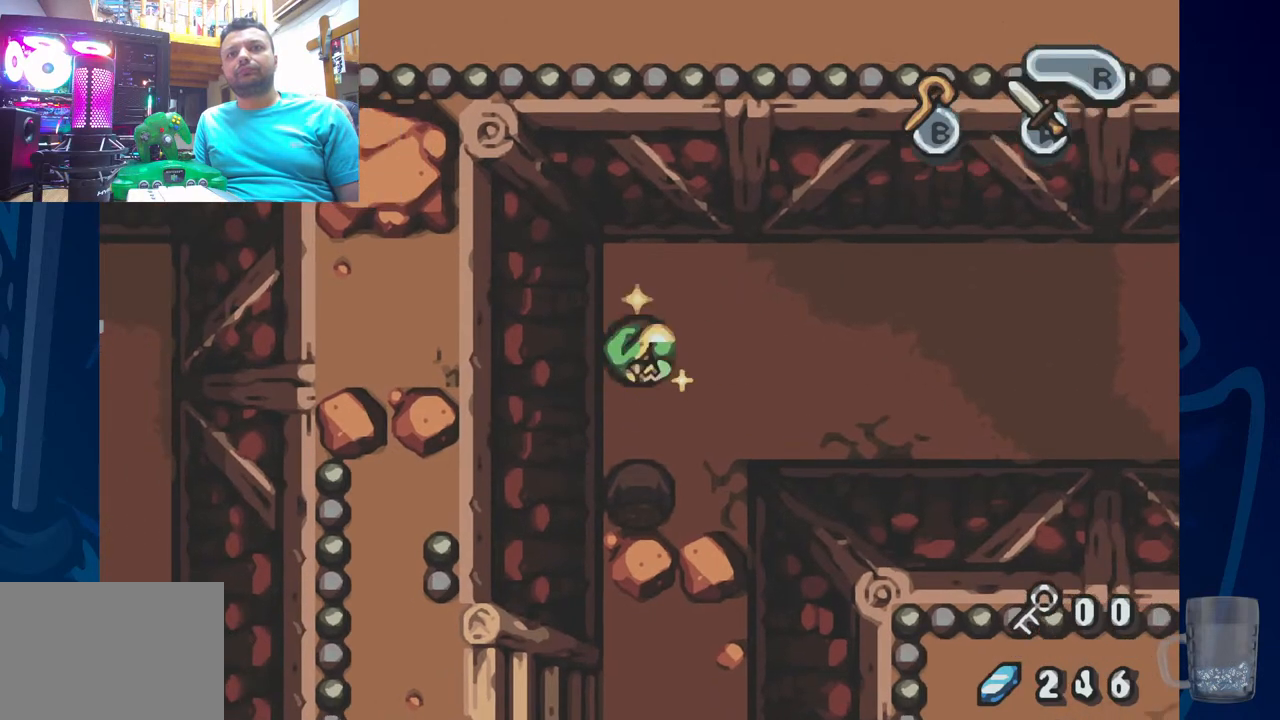
{"buttons": ["DPAD_LEFT"], "left_stick": "center", "right_stick": "center", "events": []}
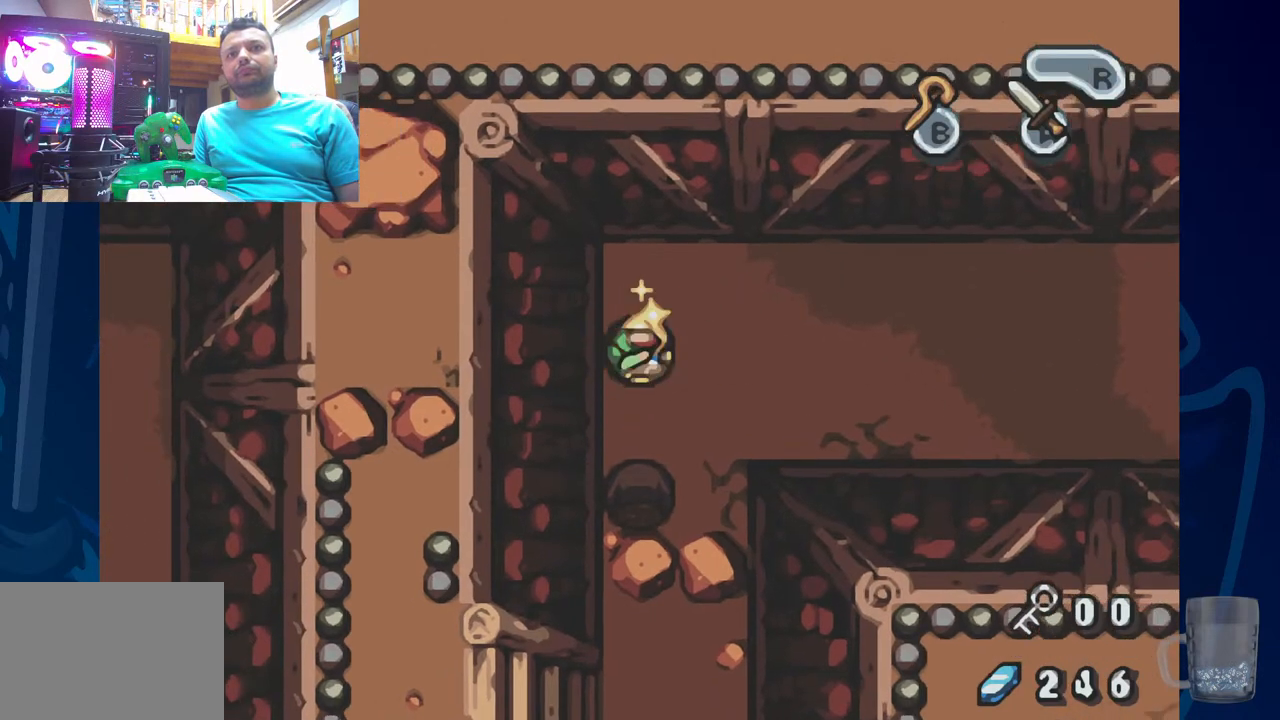
{"buttons": ["DPAD_LEFT"], "left_stick": "center", "right_stick": "center", "events": []}
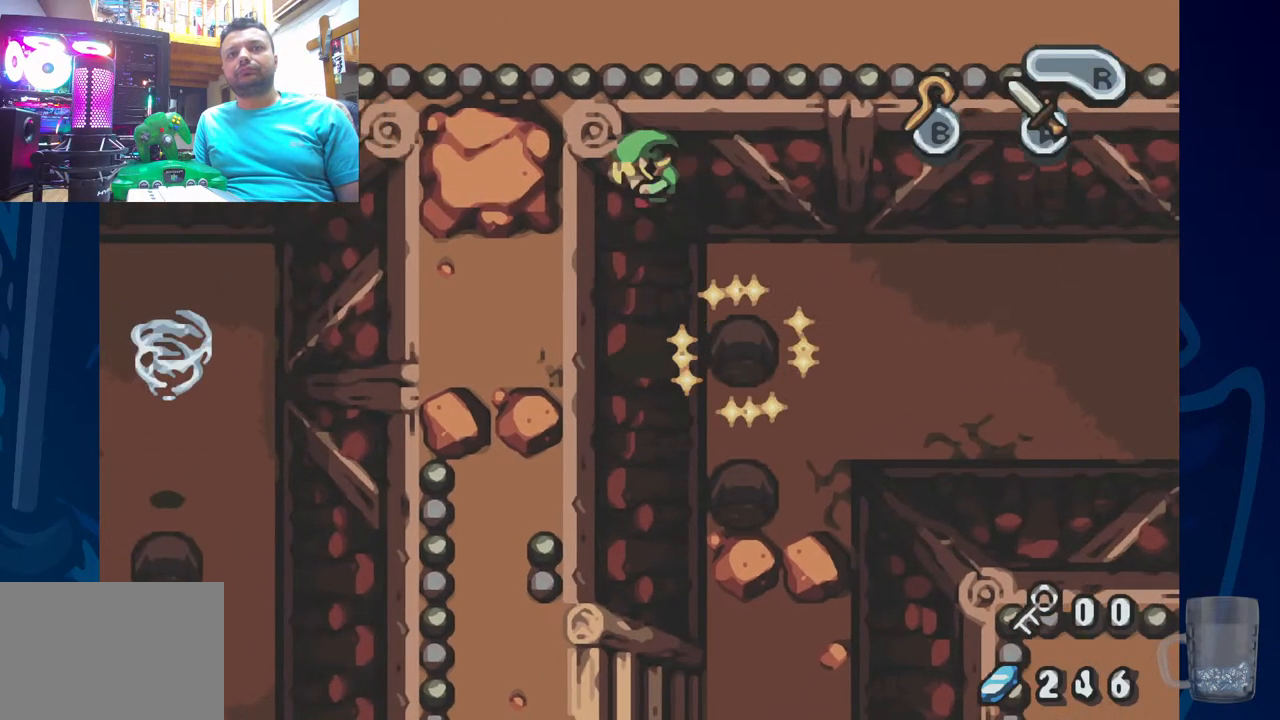
{"buttons": ["DPAD_LEFT"], "left_stick": "center", "right_stick": "center", "events": []}
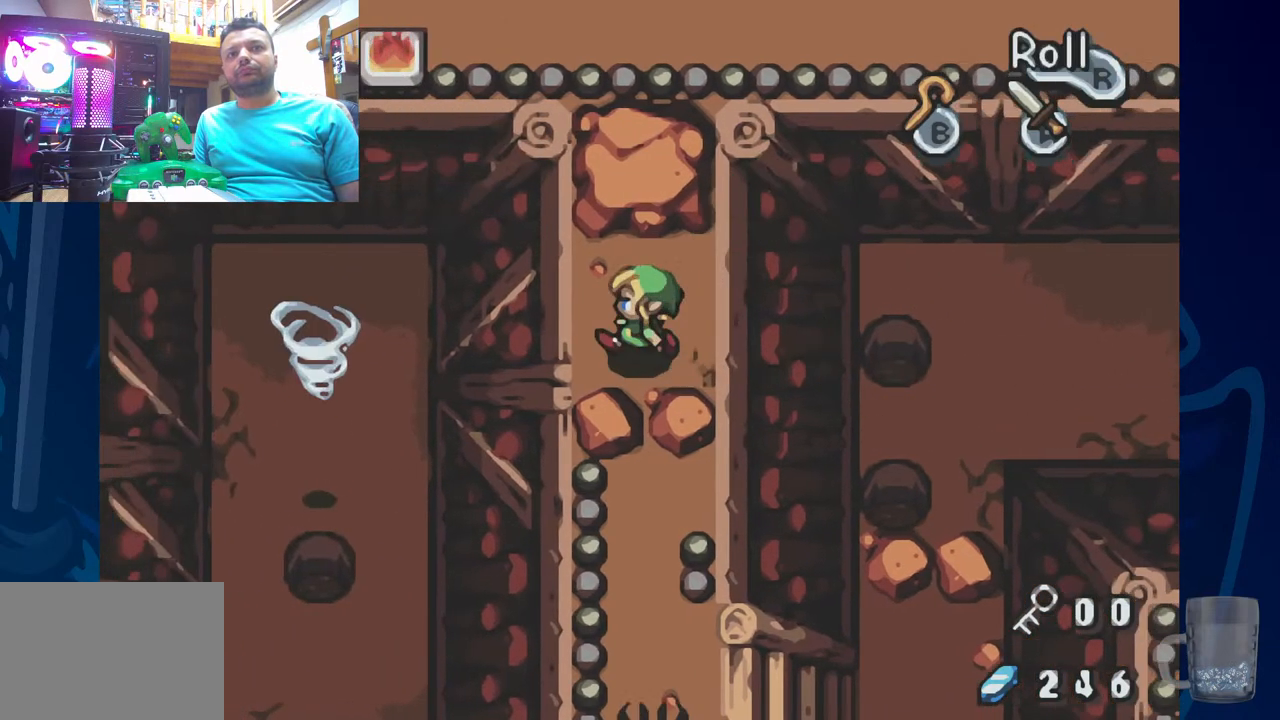
{"buttons": ["DPAD_LEFT"], "left_stick": "center", "right_stick": "center", "events": []}
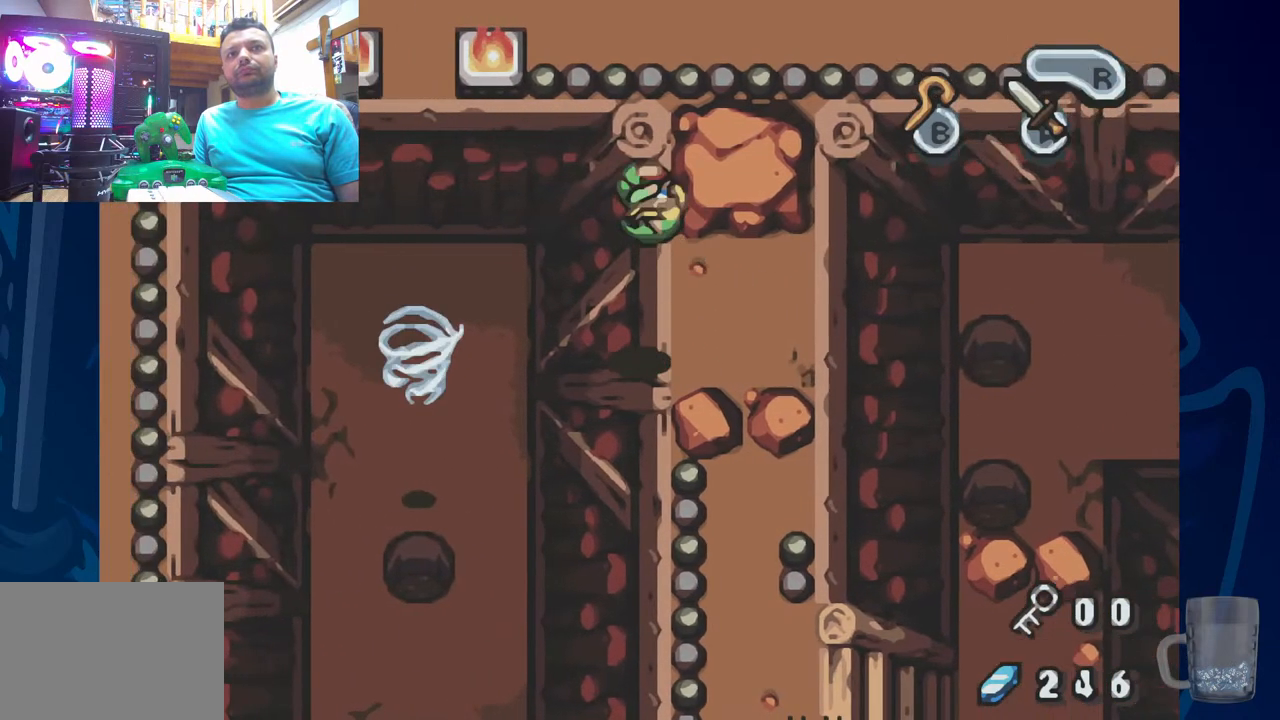
{"buttons": [], "left_stick": "center", "right_stick": "center", "events": [[150, "DPAD_LEFT", "up"]]}
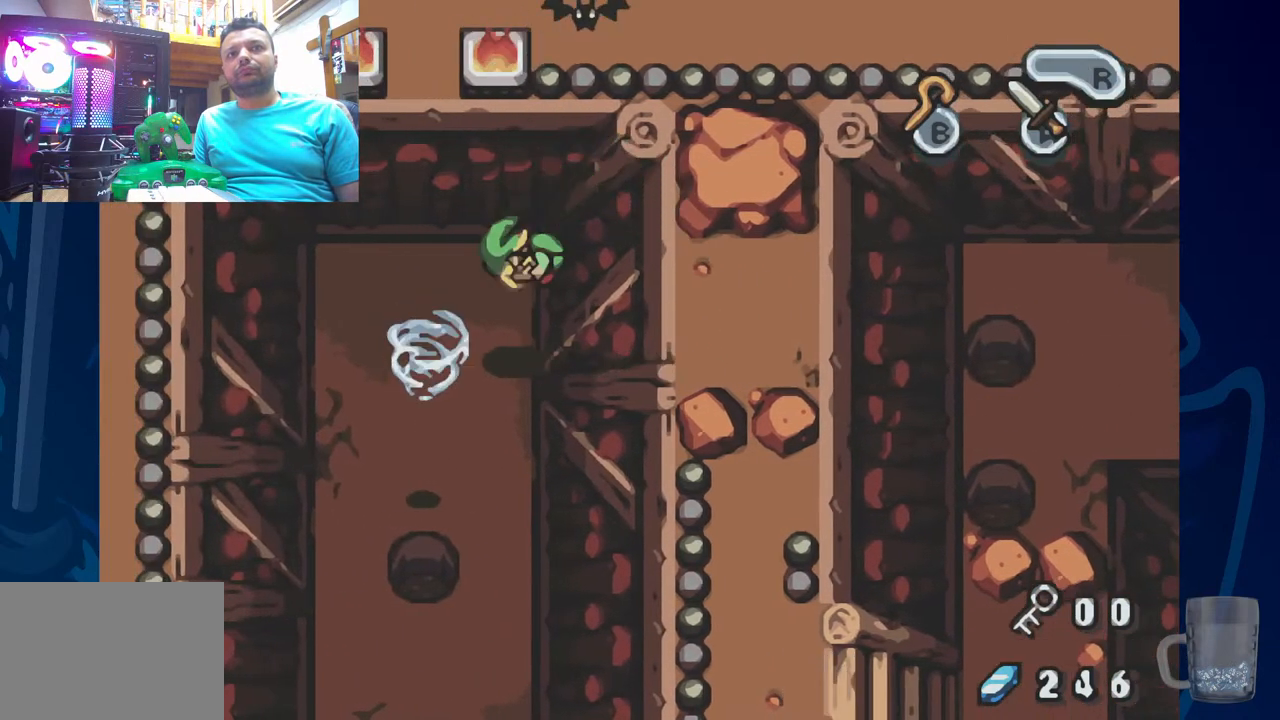
{"buttons": ["DPAD_DOWN"], "left_stick": "center", "right_stick": "center", "events": [[50, "DPAD_DOWN", "down"]]}
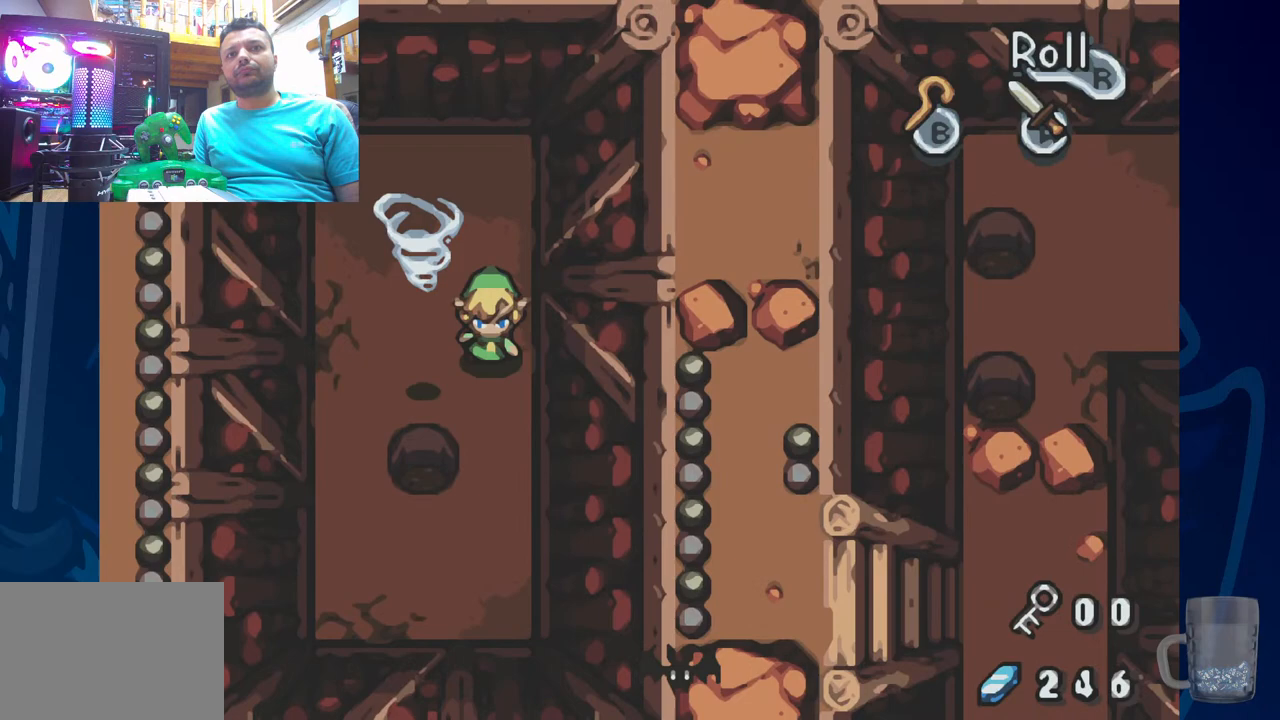
{"buttons": [], "left_stick": "center", "right_stick": "center", "events": [[83, "DPAD_DOWN", "up"], [200, "DPAD_LEFT", "down"], [383, "DPAD_LEFT", "up"]]}
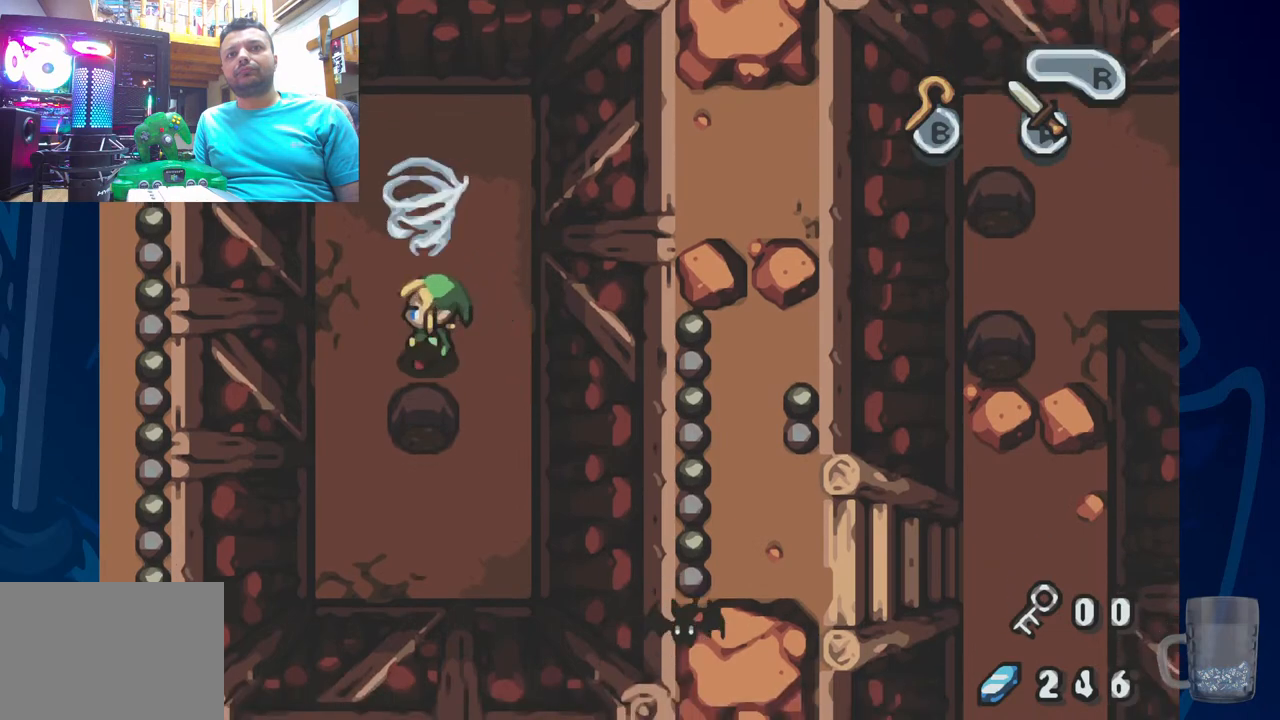
{"buttons": [], "left_stick": "center", "right_stick": "center", "events": [[200, "DPAD_DOWN", "down"], [233, "SQUARE", "down"], [300, "DPAD_DOWN", "up"], [350, "SQUARE", "up"]]}
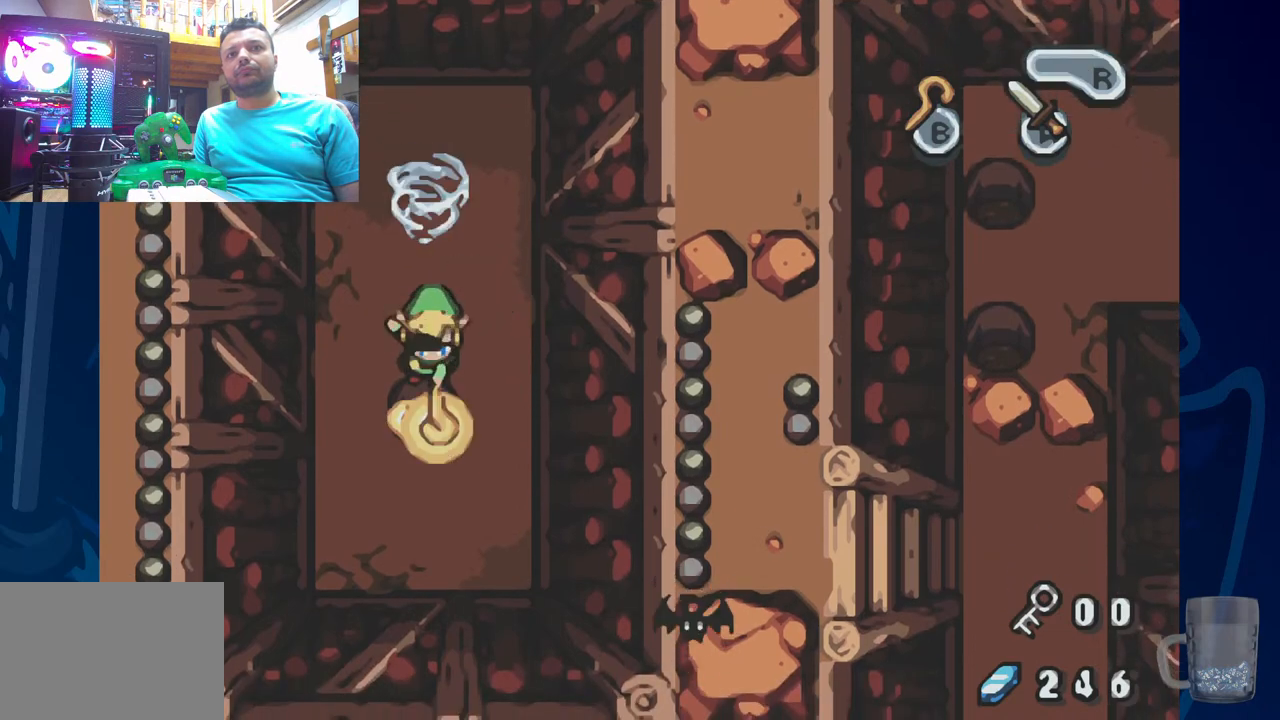
{"buttons": [], "left_stick": "center", "right_stick": "center", "events": [[217, "DPAD_DOWN", "down"], [400, "DPAD_DOWN", "up"]]}
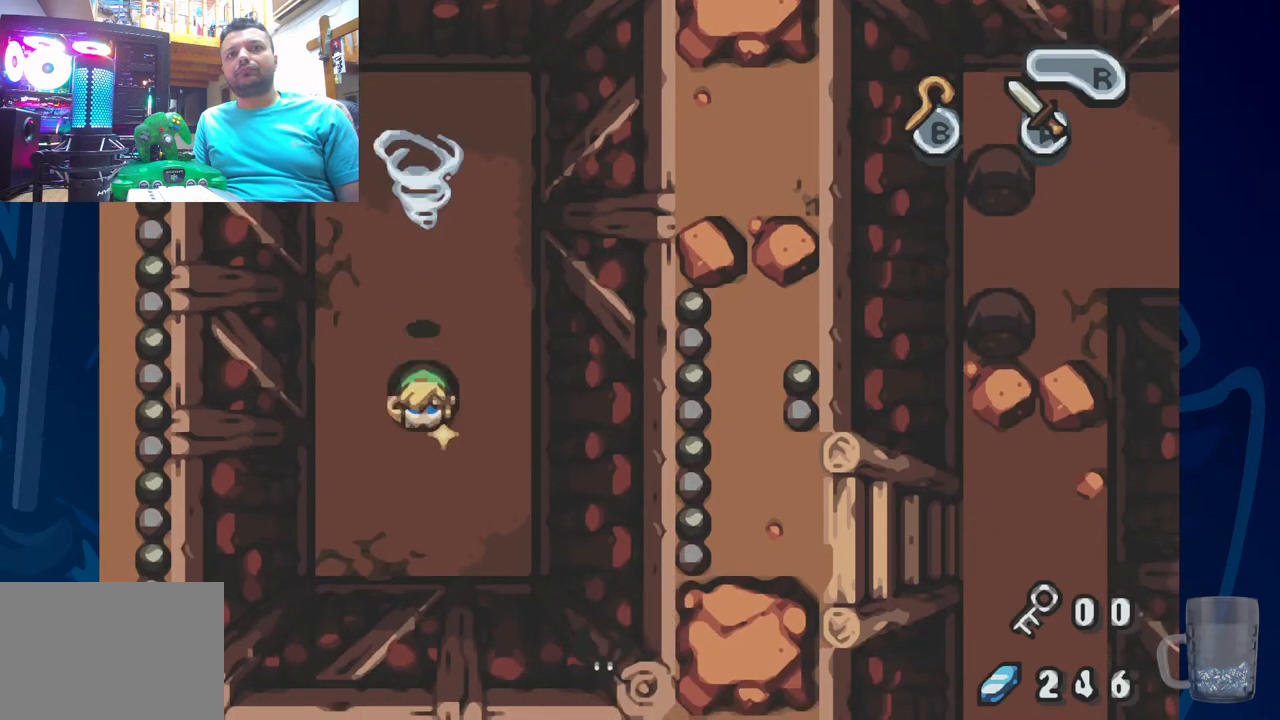
{"buttons": ["DPAD_UP"], "left_stick": "center", "right_stick": "center", "events": [[33, "DPAD_UP", "down"]]}
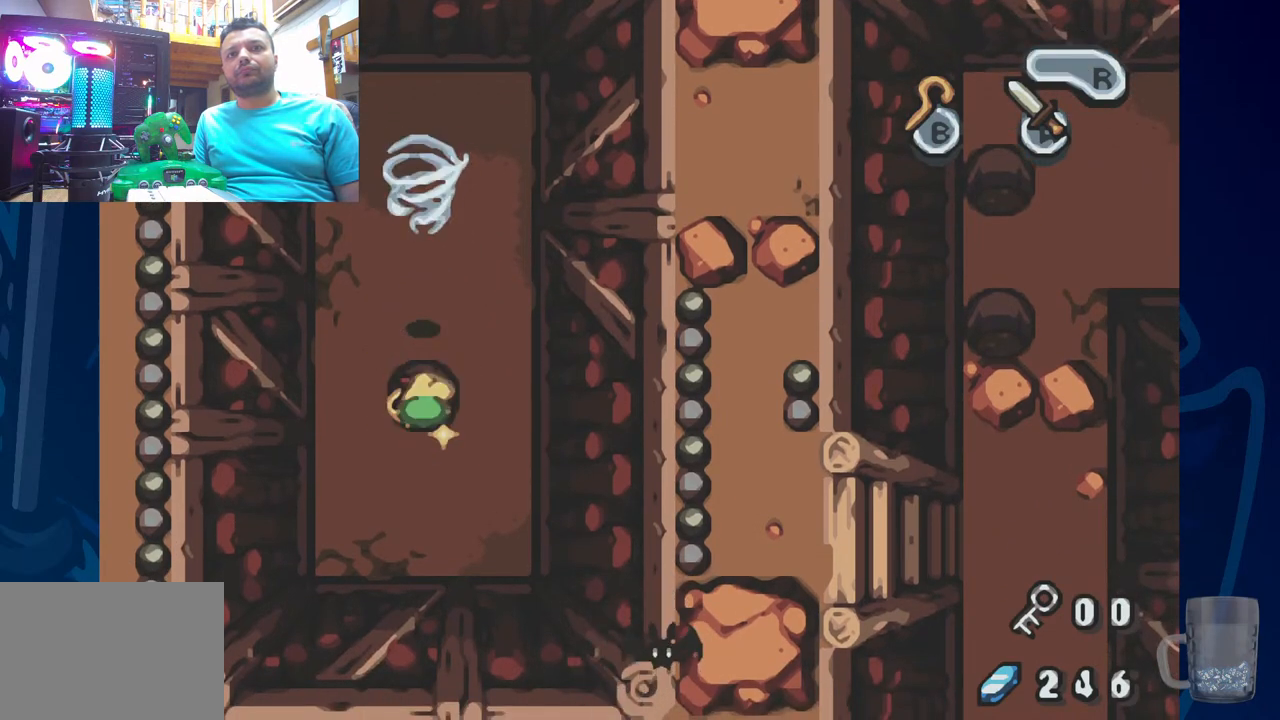
{"buttons": ["DPAD_UP"], "left_stick": "center", "right_stick": "center", "events": []}
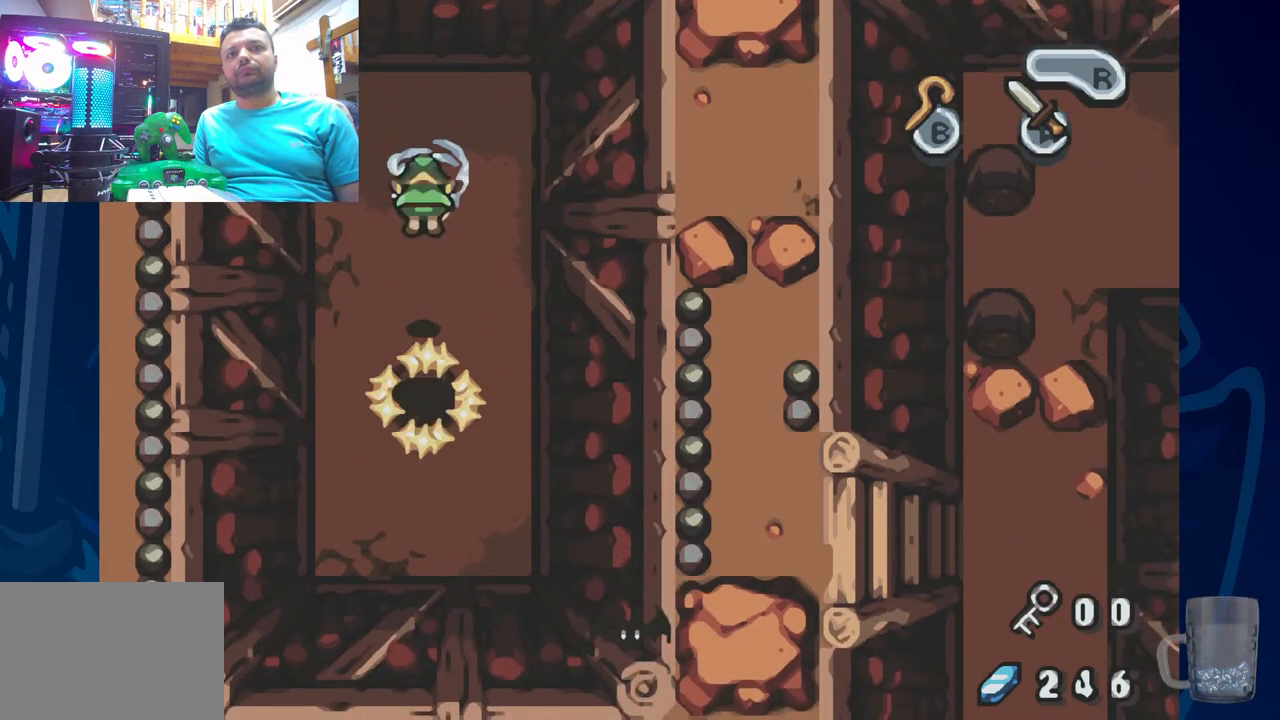
{"buttons": ["DPAD_UP"], "left_stick": "center", "right_stick": "center", "events": [[67, "DPAD_UP", "up"], [167, "DPAD_UP", "down"]]}
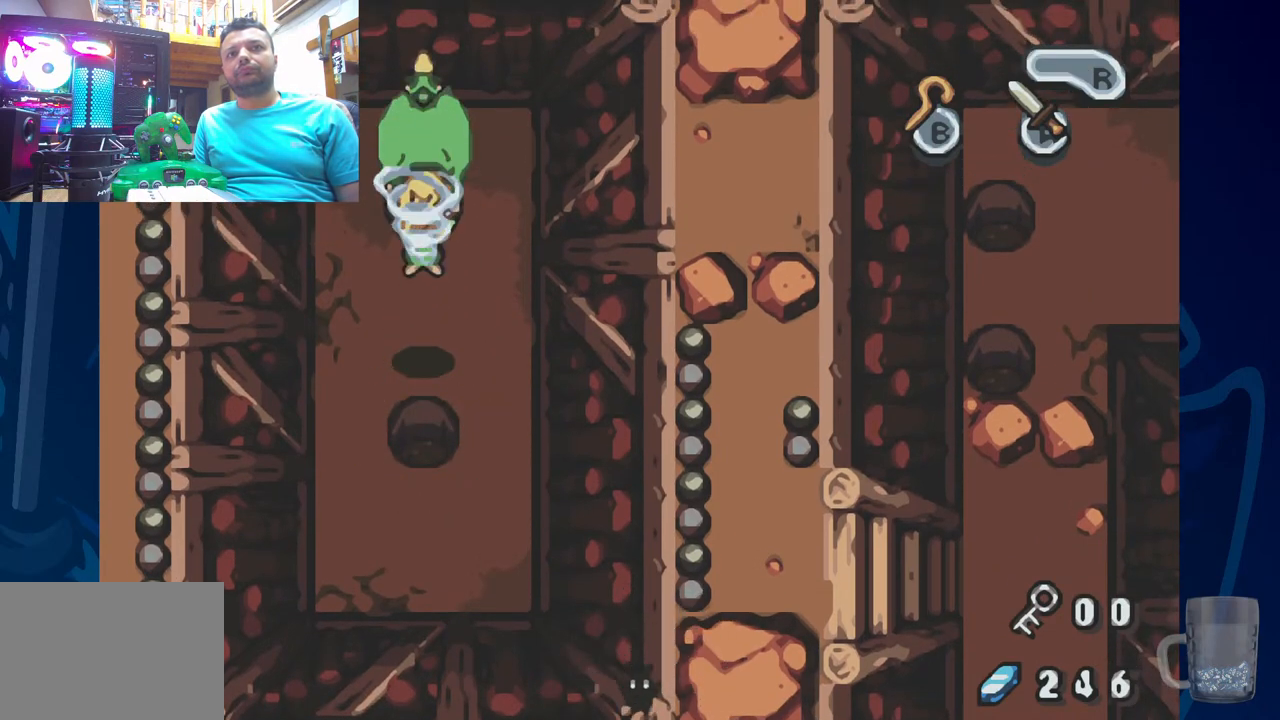
{"buttons": ["DPAD_UP"], "left_stick": "center", "right_stick": "center", "events": []}
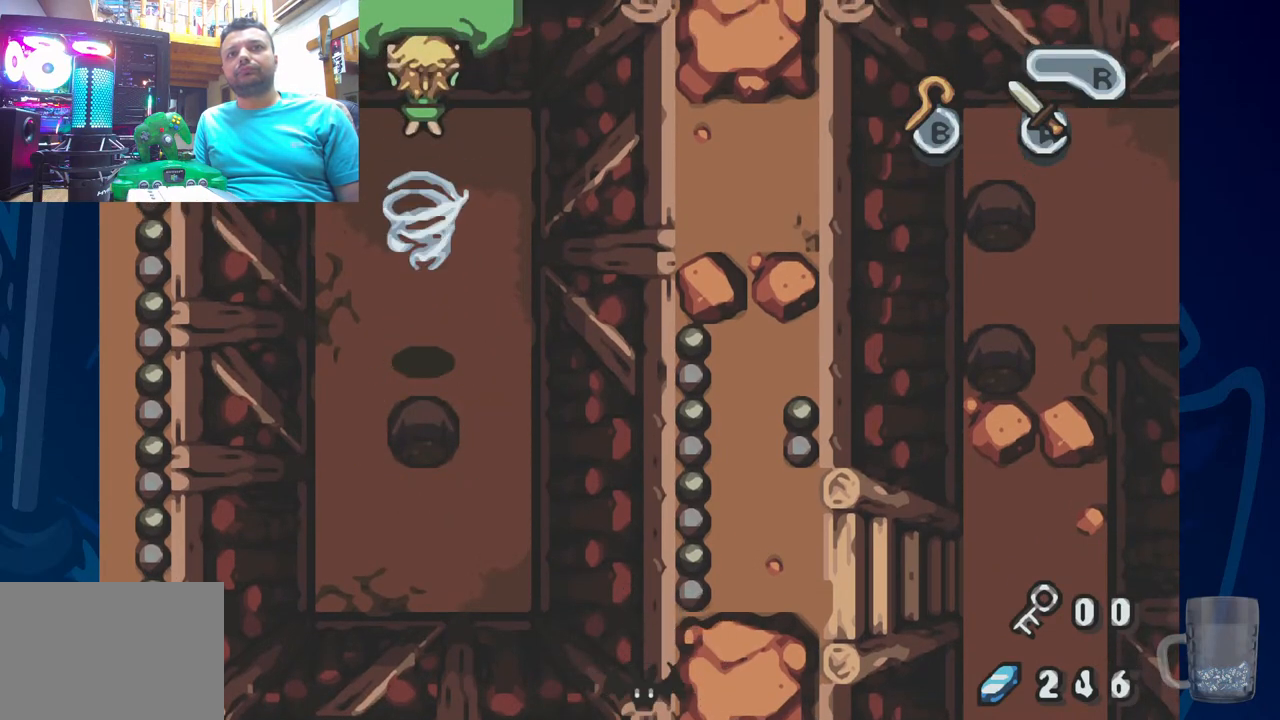
{"buttons": ["DPAD_UP"], "left_stick": "center", "right_stick": "center", "events": []}
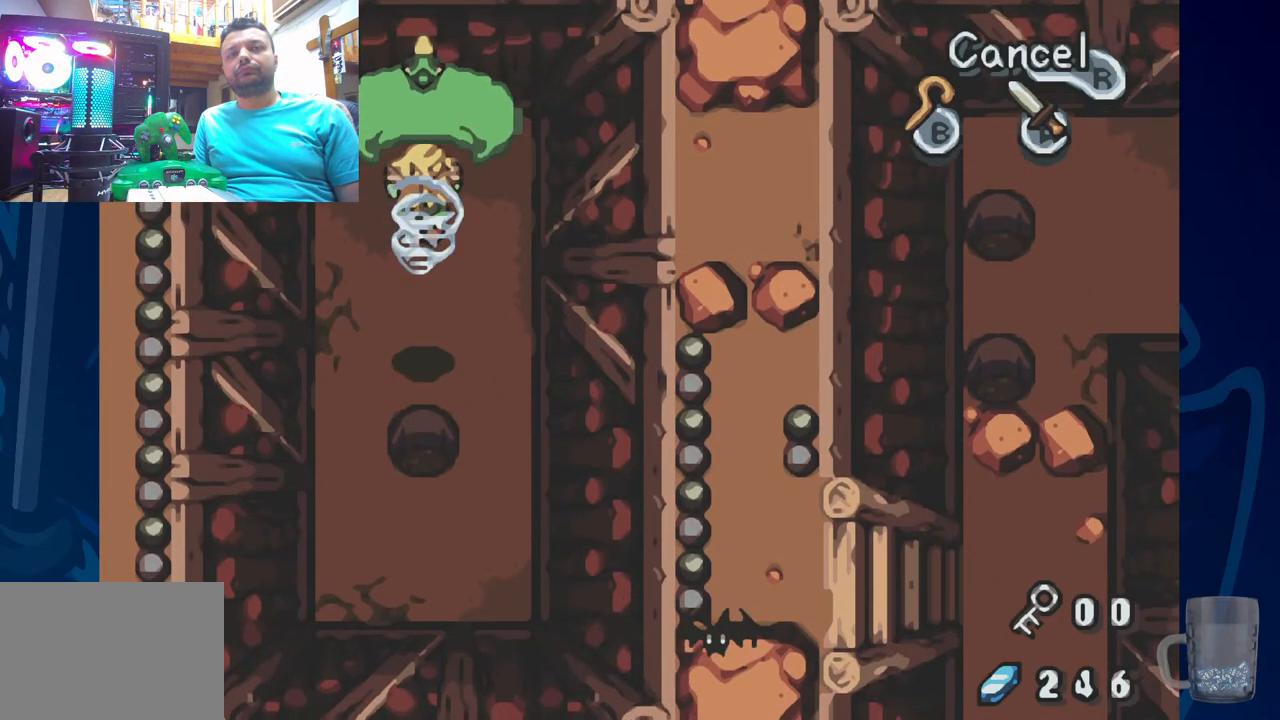
{"buttons": ["DPAD_UP"], "left_stick": "center", "right_stick": "center", "events": []}
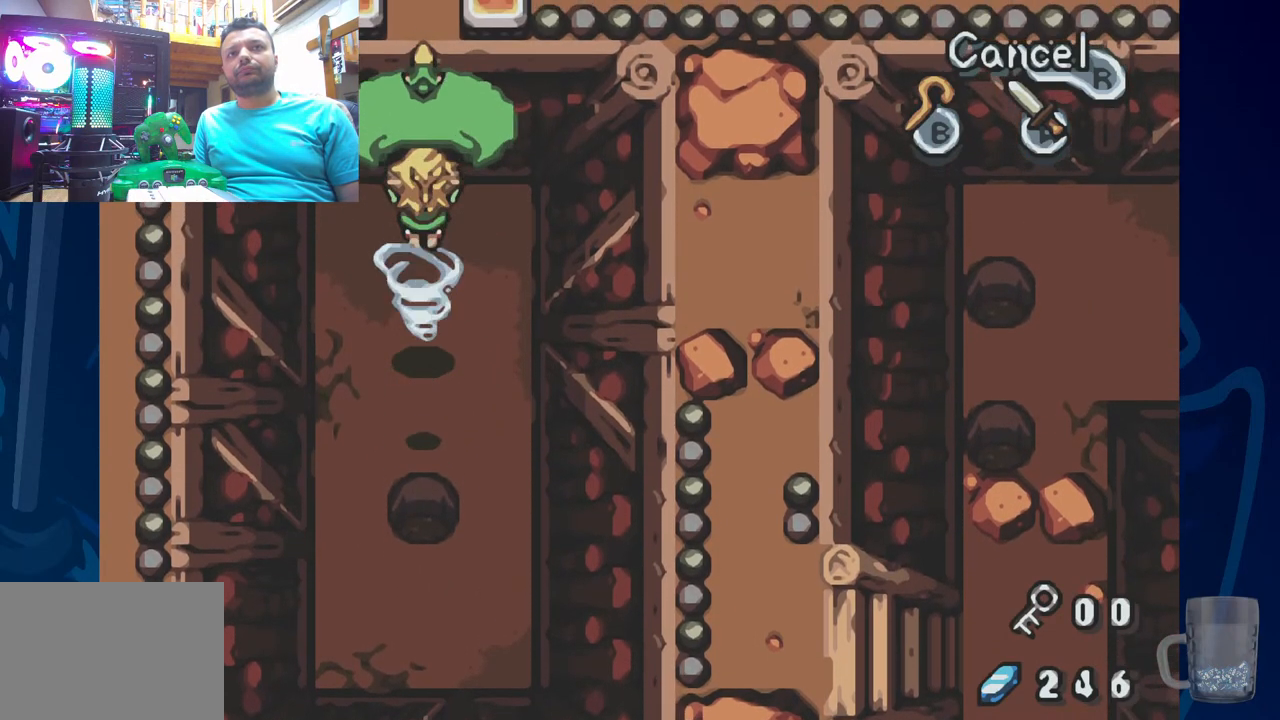
{"buttons": ["DPAD_UP"], "left_stick": "center", "right_stick": "center", "events": []}
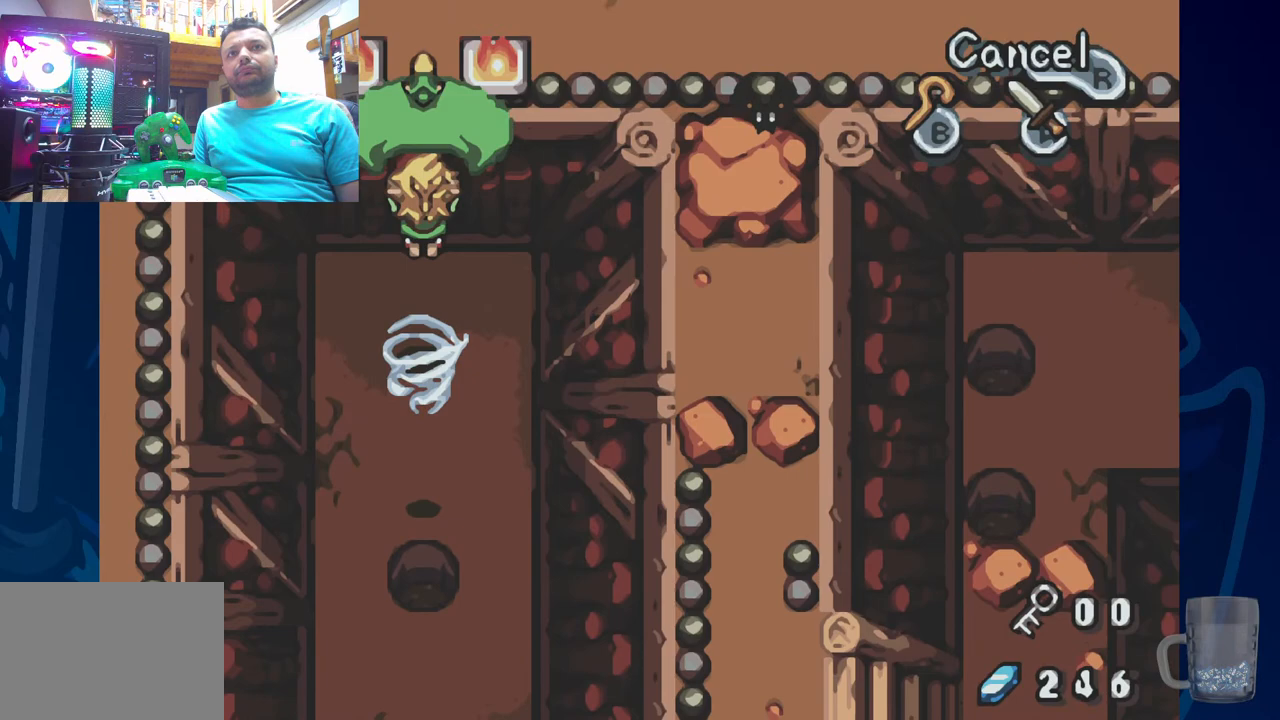
{"buttons": ["DPAD_UP"], "left_stick": "center", "right_stick": "center", "events": []}
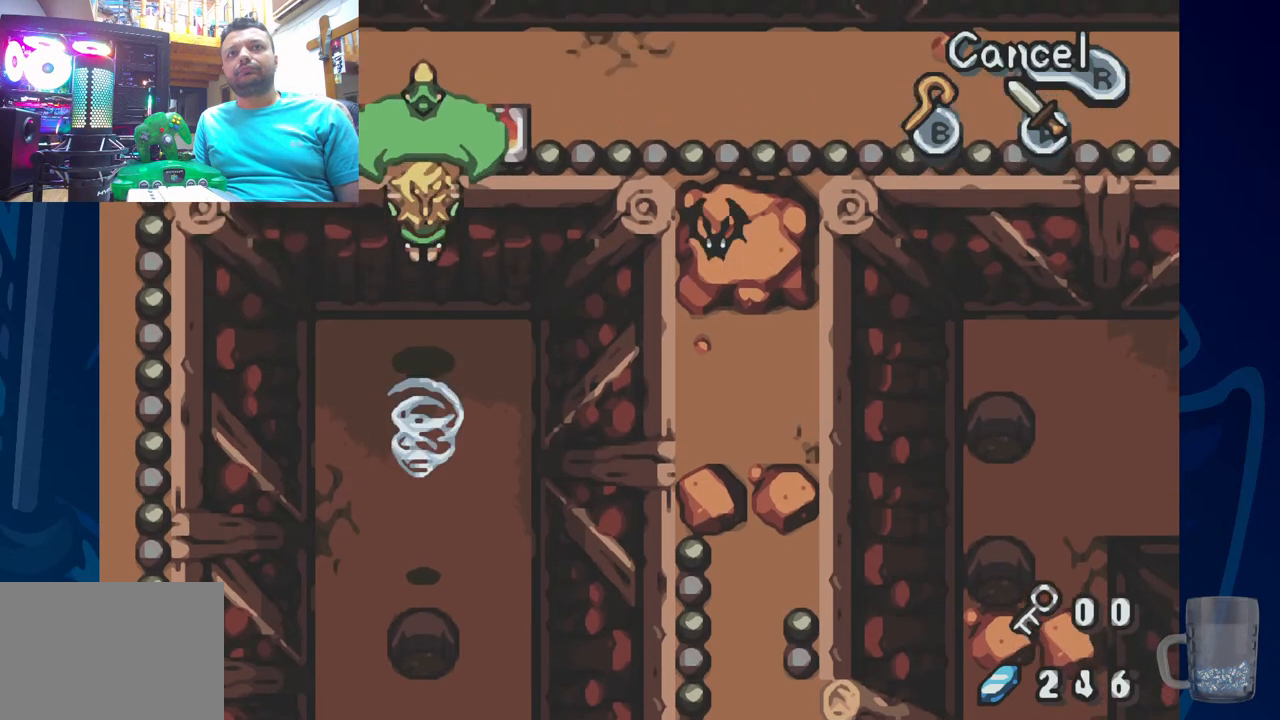
{"buttons": ["DPAD_UP"], "left_stick": "center", "right_stick": "center", "events": []}
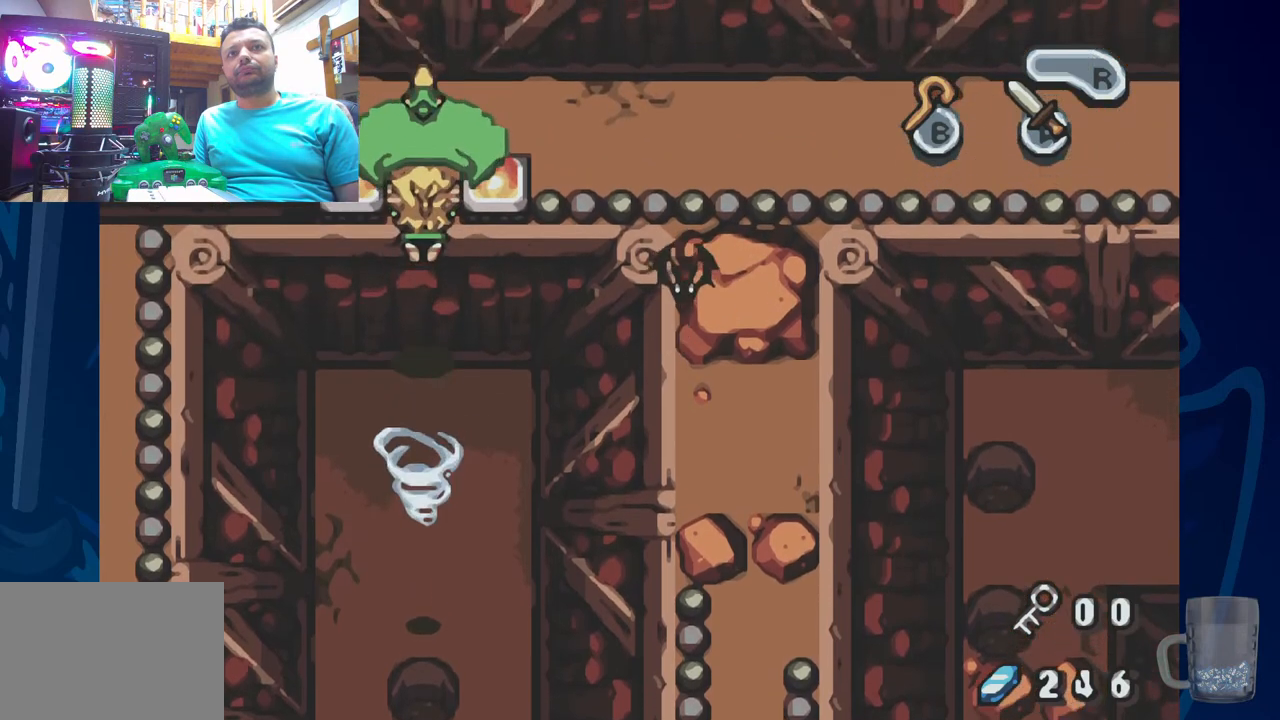
{"buttons": ["DPAD_UP"], "left_stick": "center", "right_stick": "center", "events": []}
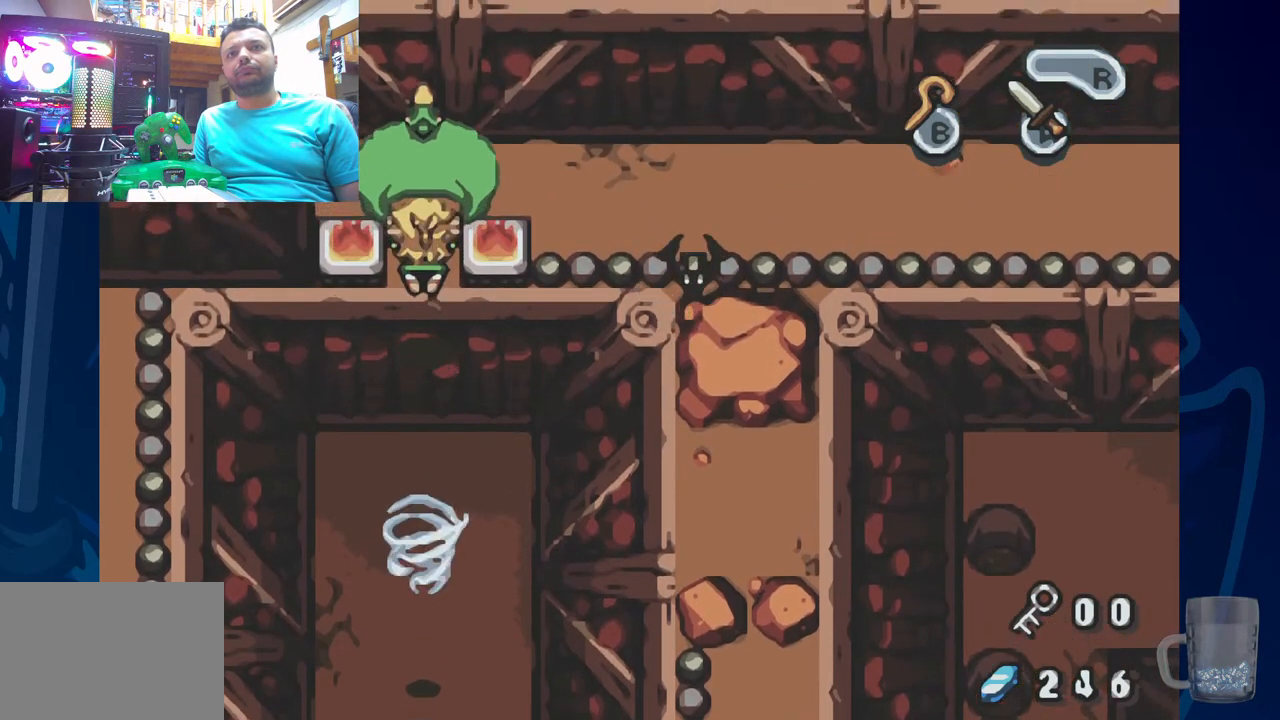
{"buttons": ["DPAD_UP"], "left_stick": "center", "right_stick": "center", "events": []}
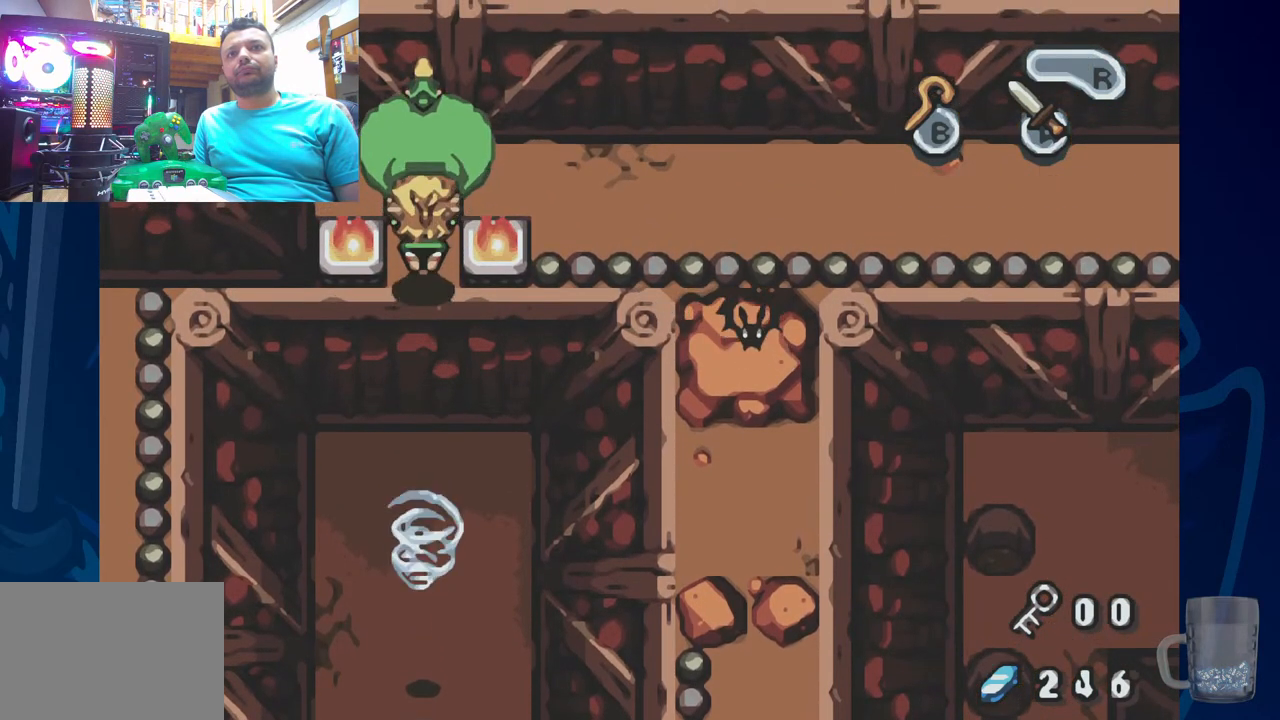
{"buttons": ["DPAD_UP"], "left_stick": "center", "right_stick": "center", "events": [[133, "R2", "down"], [283, "R2", "up"]]}
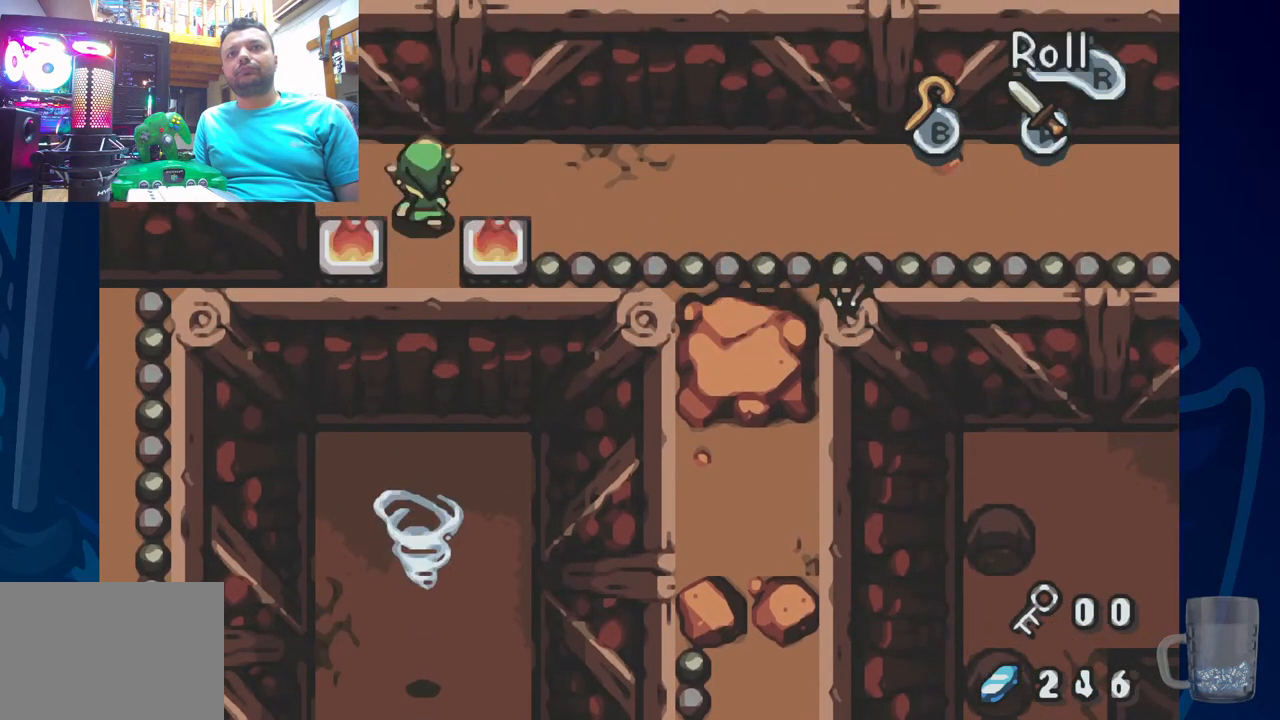
{"buttons": ["DPAD_DOWN"], "left_stick": "center", "right_stick": "center", "events": [[50, "DPAD_UP", "up"], [483, "DPAD_DOWN", "down"]]}
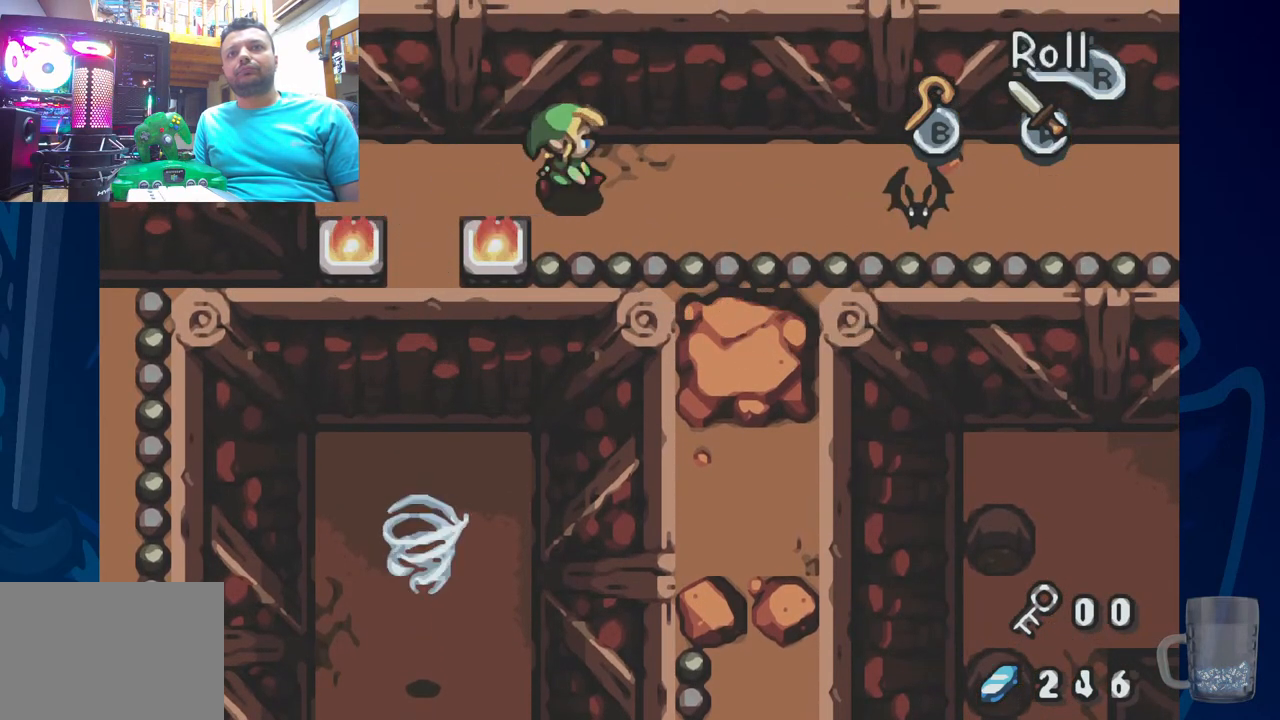
{"buttons": [], "left_stick": "center", "right_stick": "center", "events": [[167, "DPAD_DOWN", "up"]]}
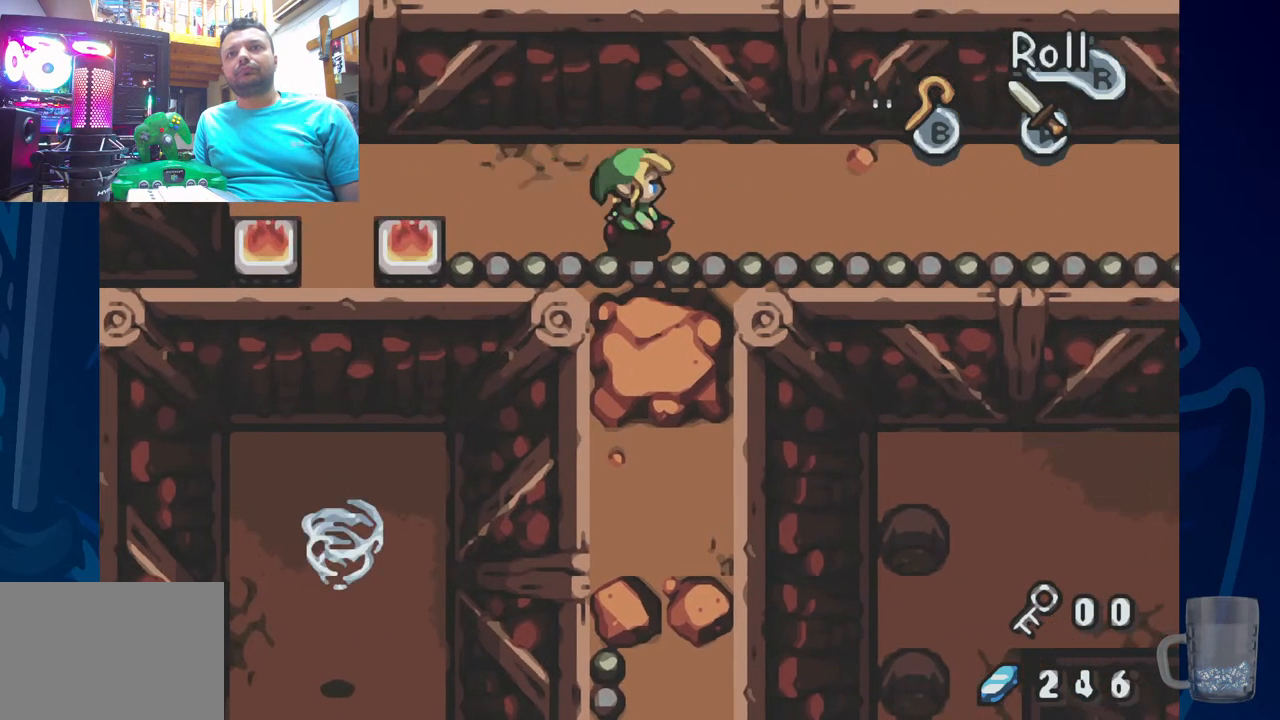
{"buttons": ["CROSS"], "left_stick": "center", "right_stick": "center", "events": [[150, "DPAD_UP", "down"], [367, "DPAD_UP", "up"], [433, "CROSS", "down"]]}